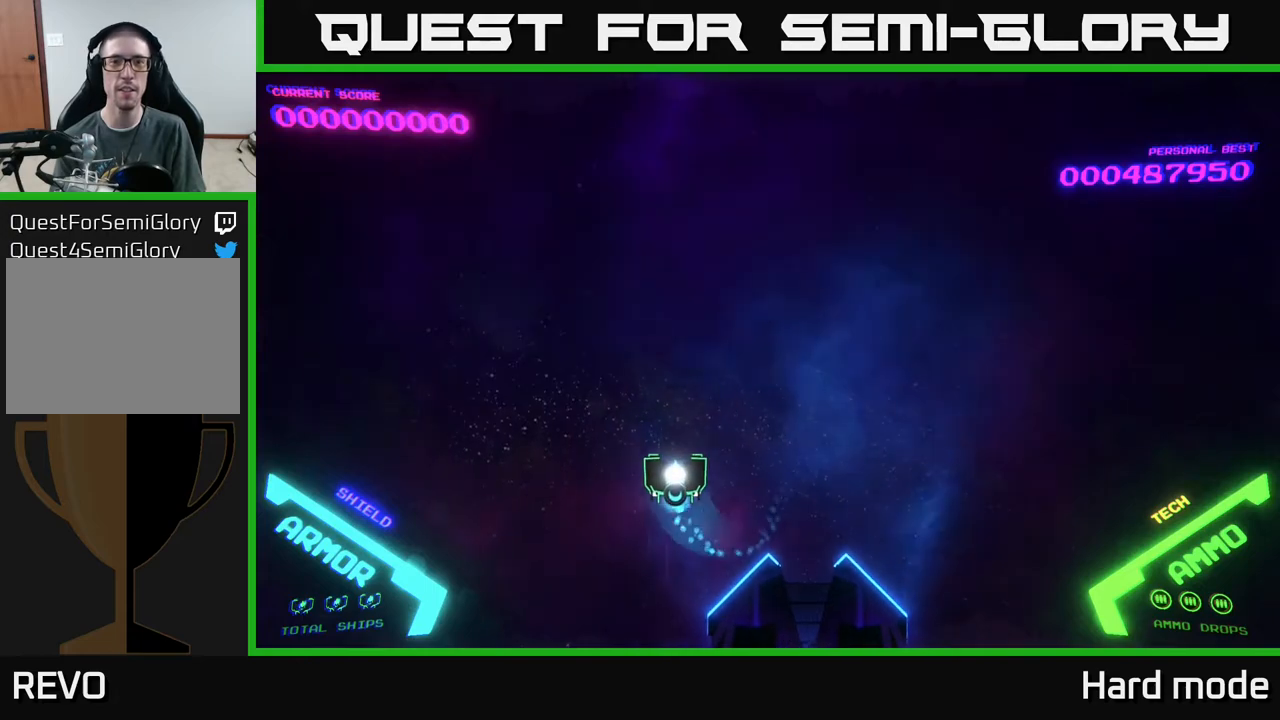
Gameplay with a controller (Xbox layout); each line is a JSON object with the inputs held at the frame after it. "events" lists button and stick changes between this image and that frame as [ms after this image, input, new state], when the widget could be followed in between. Not read: right_stick.
{"buttons": [], "left_stick": "down-right", "events": [[17, "left_stick", "up"], [167, "left_stick", "up-right"], [300, "left_stick", "right"], [433, "left_stick", "down-right"]]}
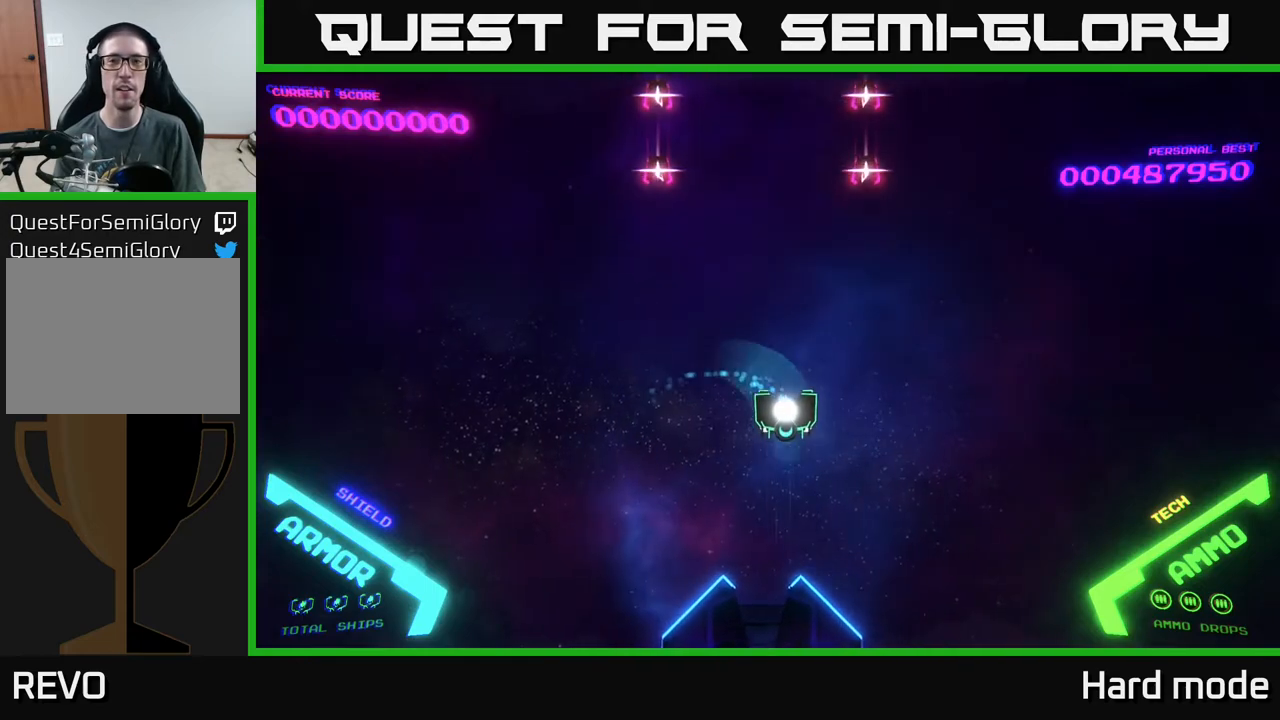
{"buttons": [], "left_stick": "left", "events": [[17, "left_stick", "down"], [183, "left_stick", "down-left"], [433, "left_stick", "left"]]}
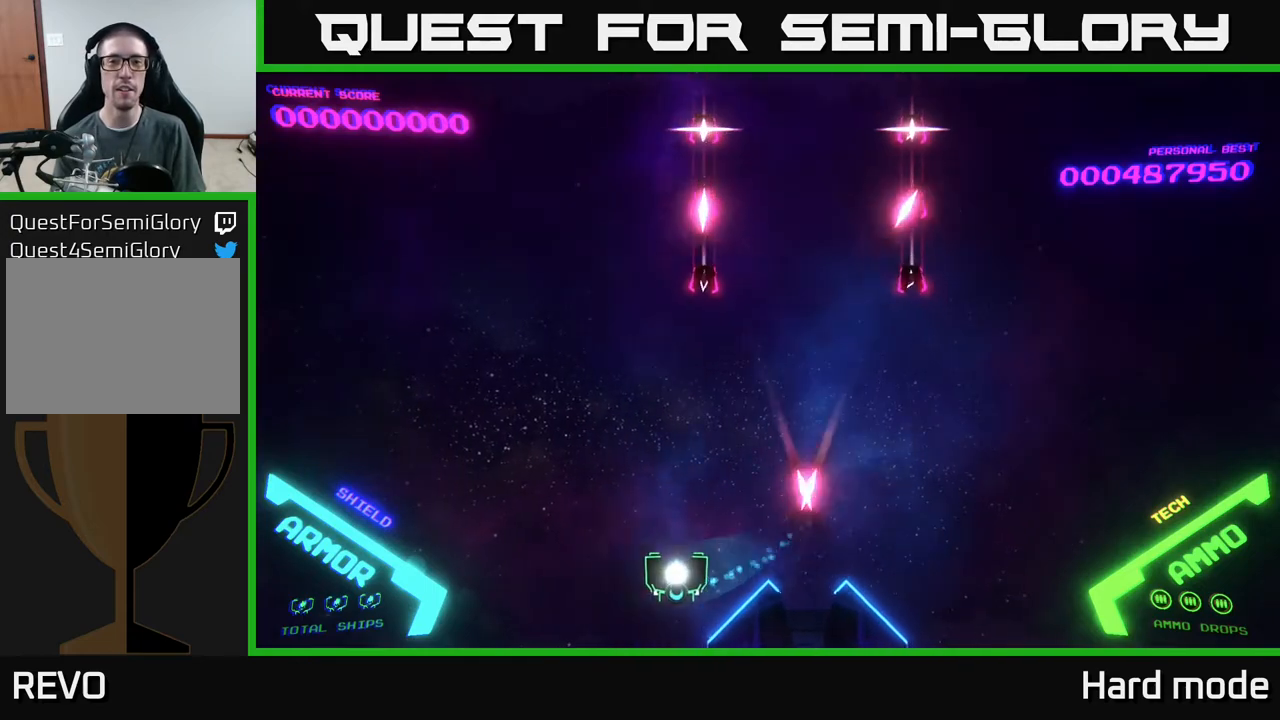
{"buttons": [], "left_stick": "up", "events": [[117, "left_stick", "up-left"], [483, "left_stick", "up"]]}
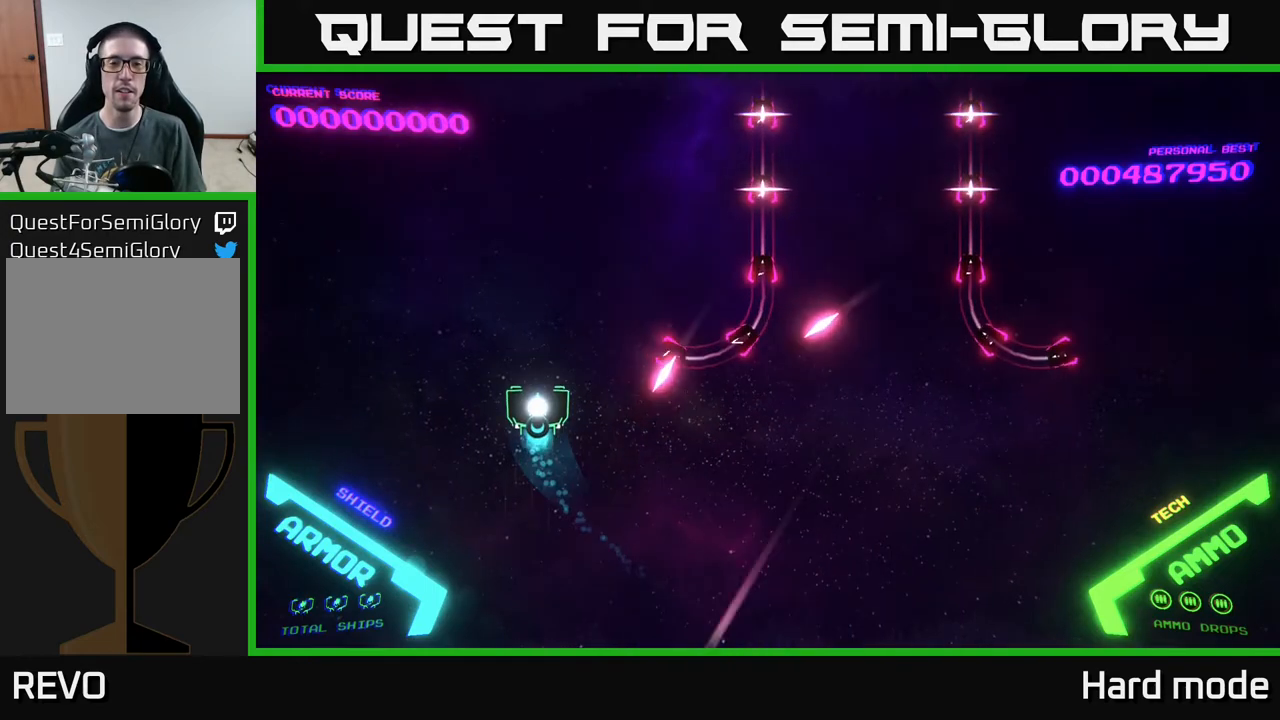
{"buttons": [], "left_stick": "up-right", "events": [[200, "left_stick", "up-right"]]}
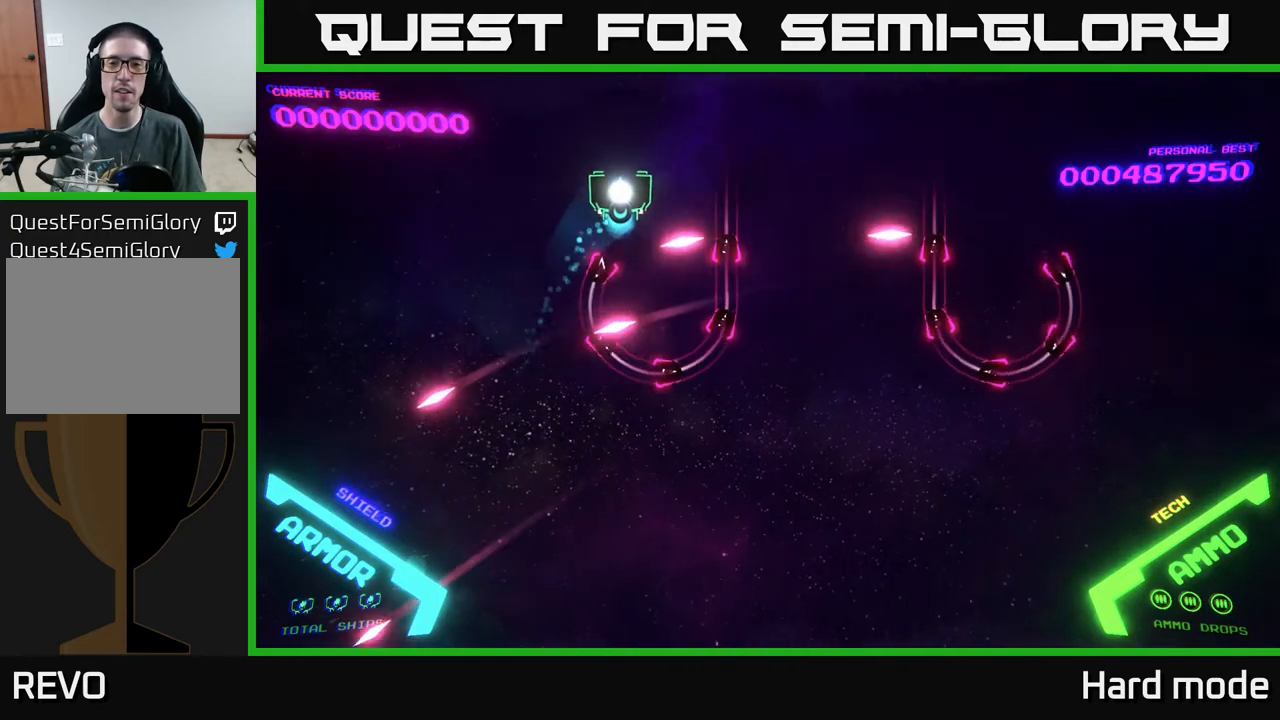
{"buttons": [], "left_stick": "up-right", "events": []}
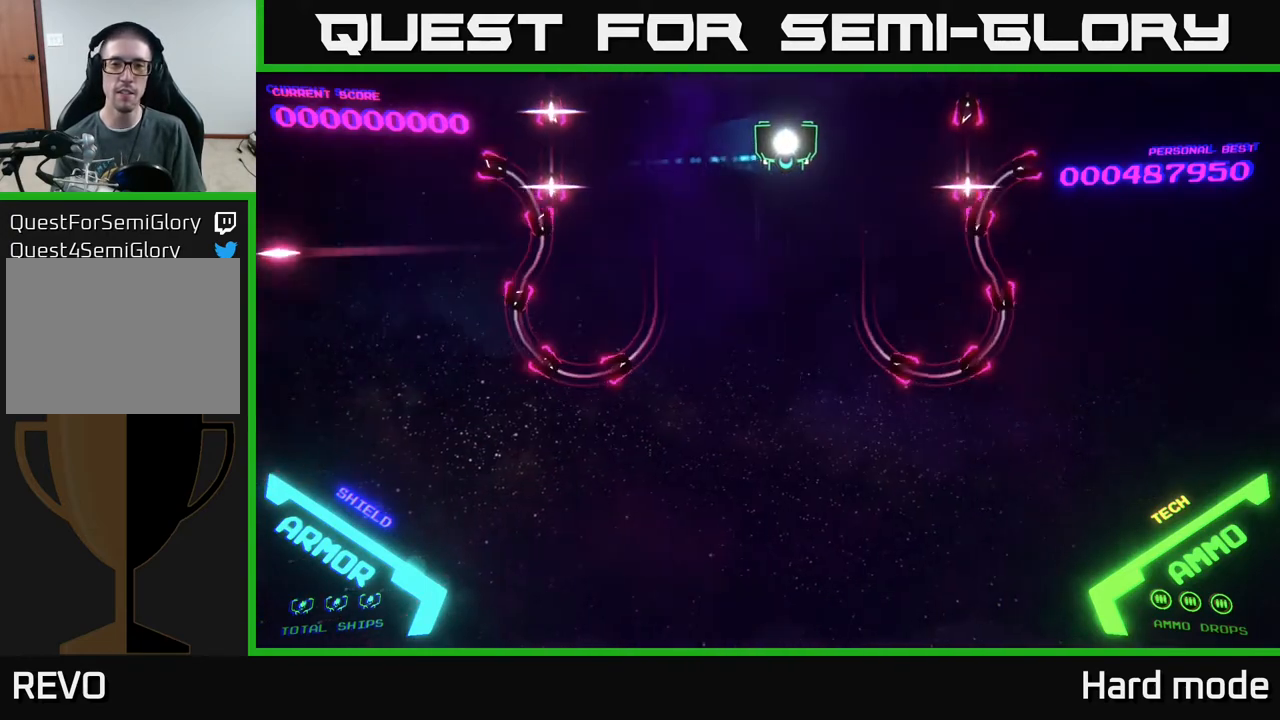
{"buttons": [], "left_stick": "center", "events": [[117, "left_stick", "center"], [433, "left_stick", "left"], [500, "left_stick", "center"]]}
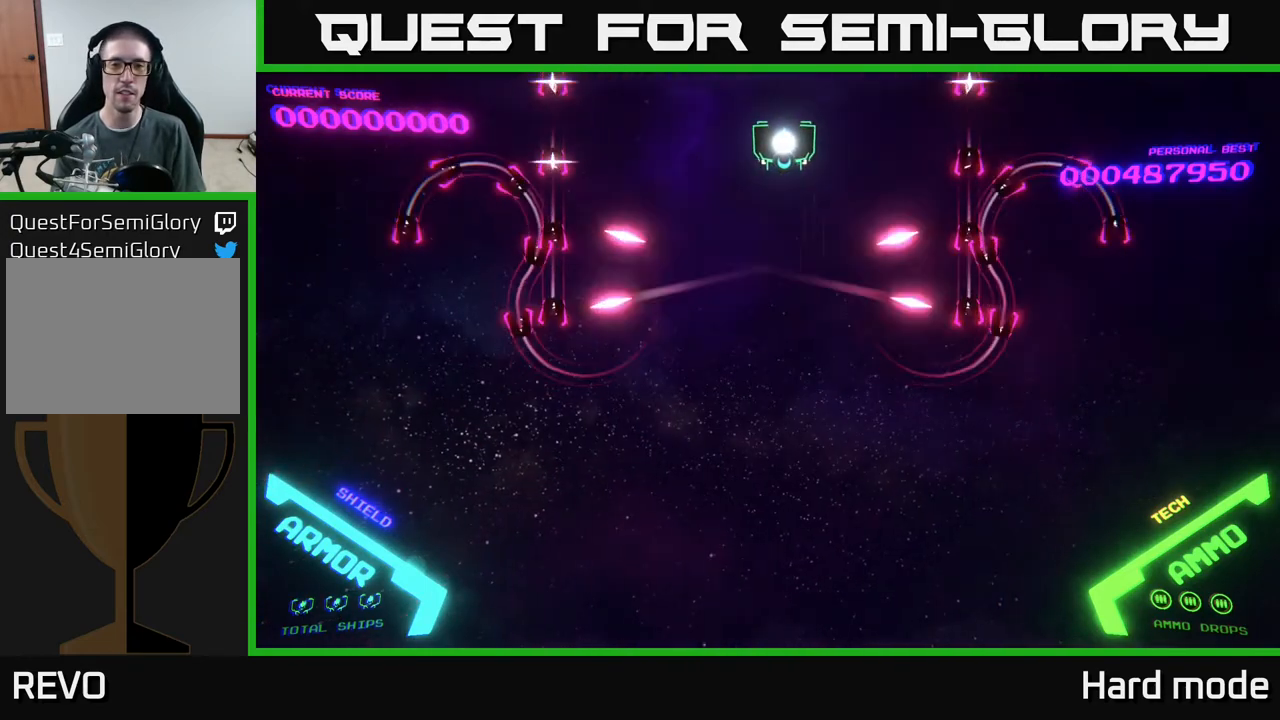
{"buttons": [], "left_stick": "center", "events": [[367, "left_stick", "up-left"], [417, "left_stick", "center"]]}
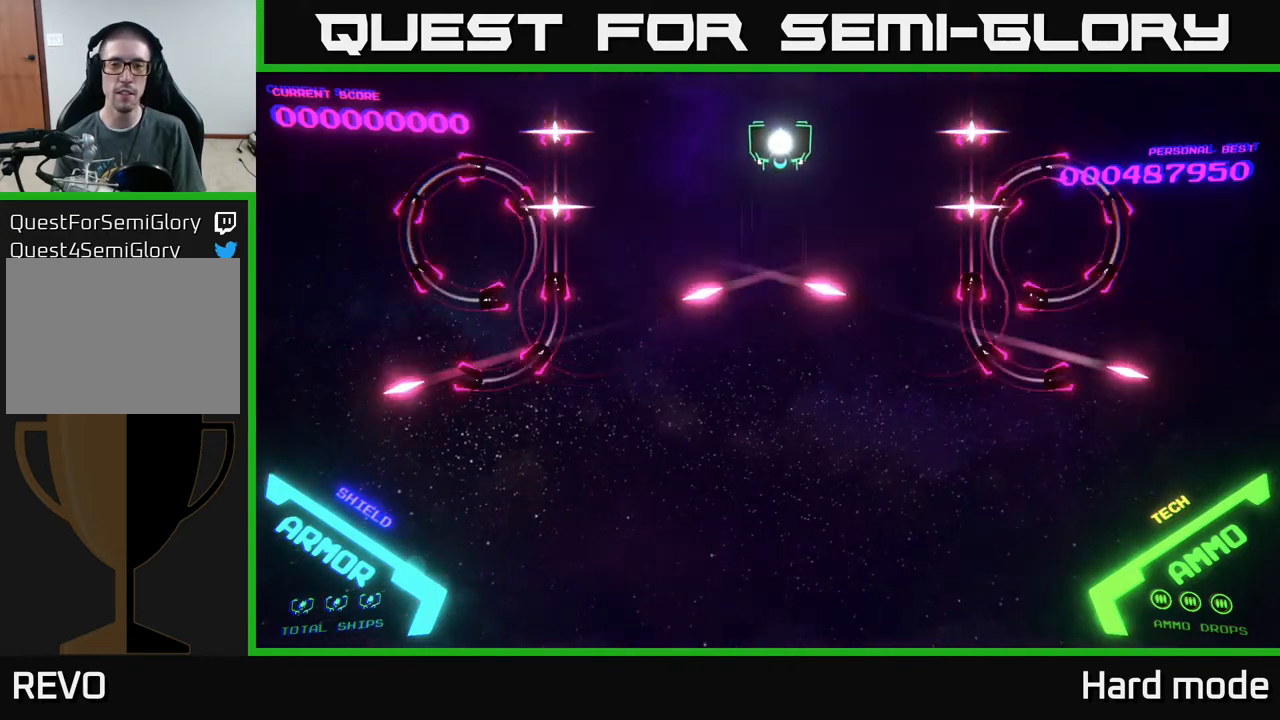
{"buttons": [], "left_stick": "center", "events": [[300, "left_stick", "up-left"], [383, "left_stick", "center"]]}
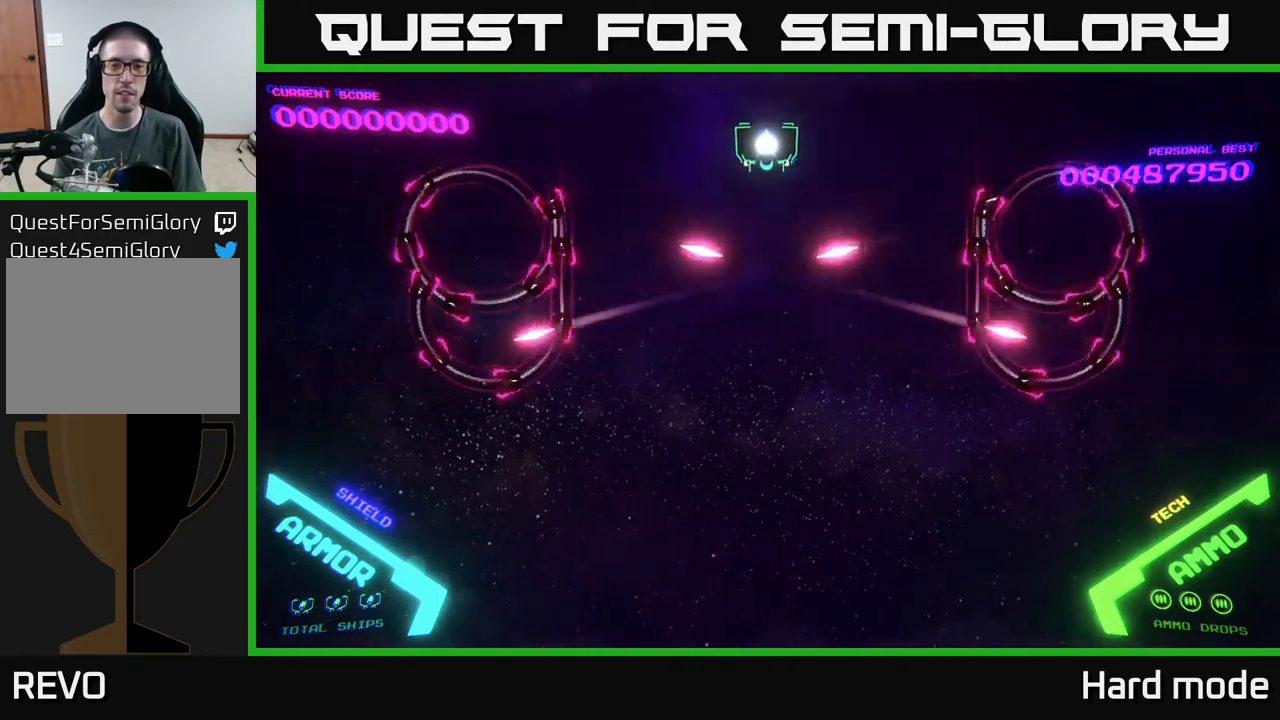
{"buttons": [], "left_stick": "down", "events": [[383, "left_stick", "down"]]}
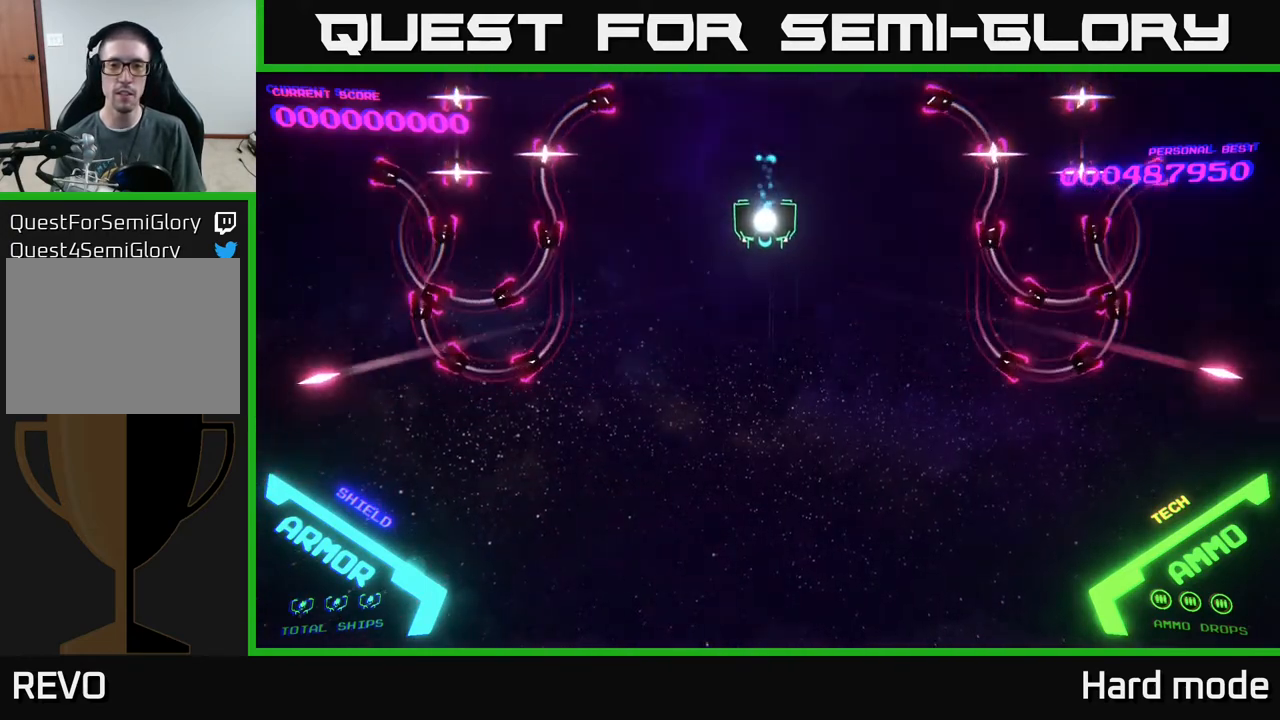
{"buttons": [], "left_stick": "down", "events": []}
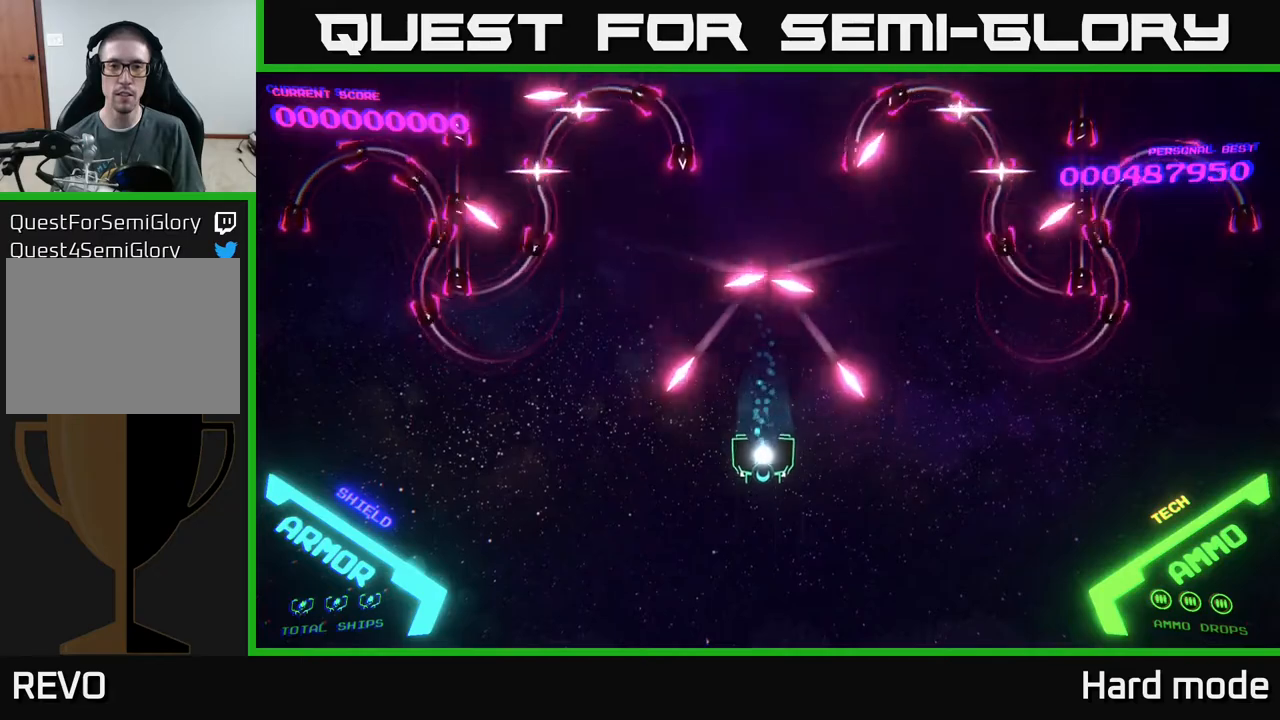
{"buttons": [], "left_stick": "down", "events": []}
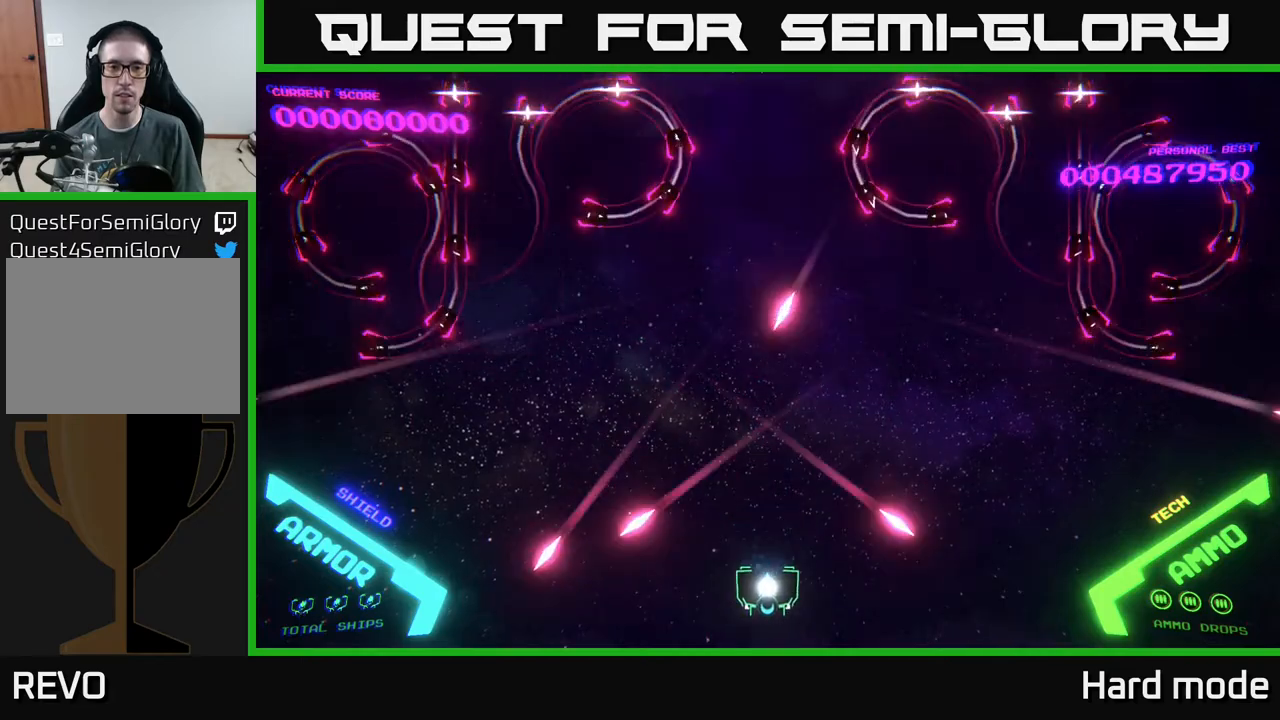
{"buttons": ["B"], "left_stick": "up", "events": [[67, "left_stick", "up"], [433, "B", "down"]]}
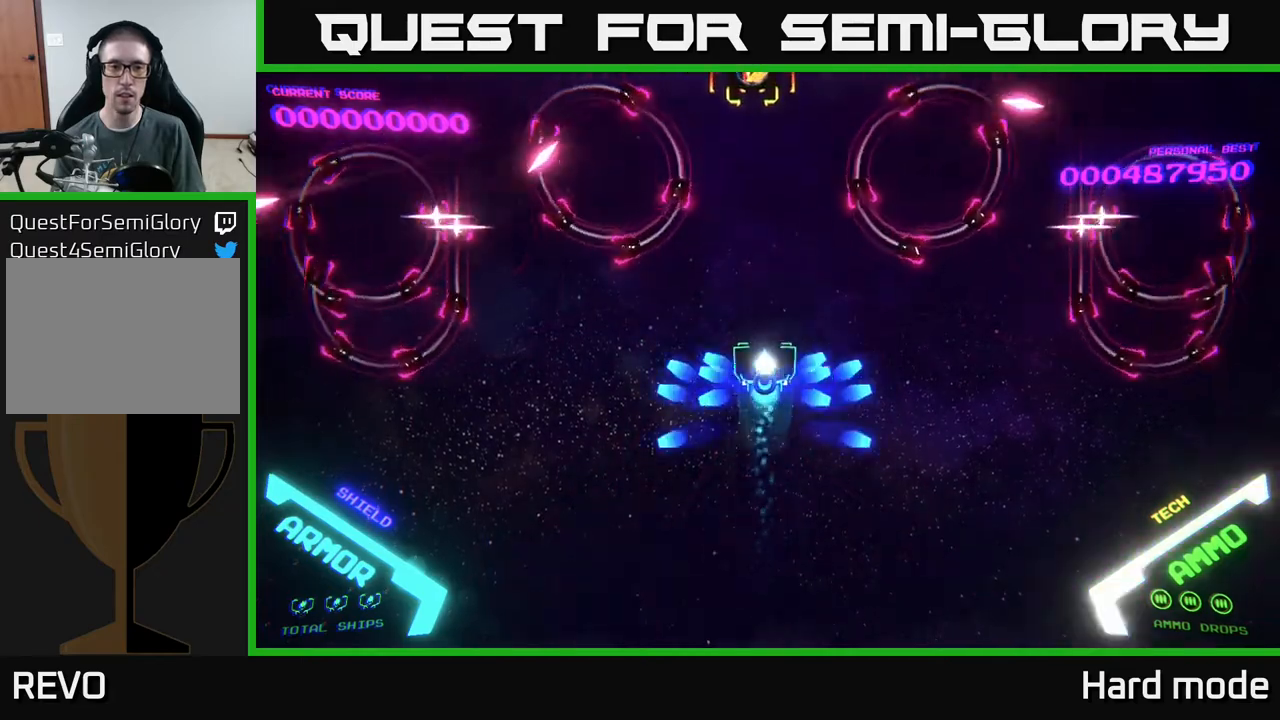
{"buttons": ["B"], "left_stick": "up", "events": []}
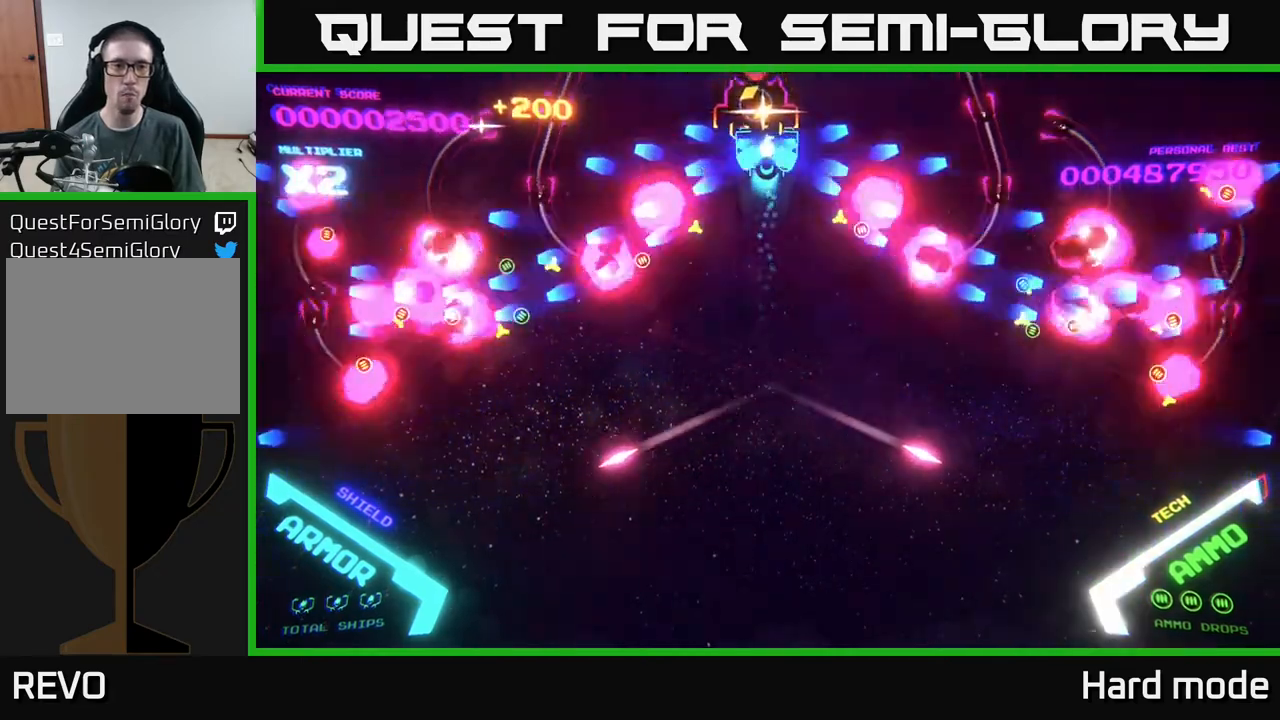
{"buttons": ["B"], "left_stick": "down", "events": [[167, "left_stick", "down"]]}
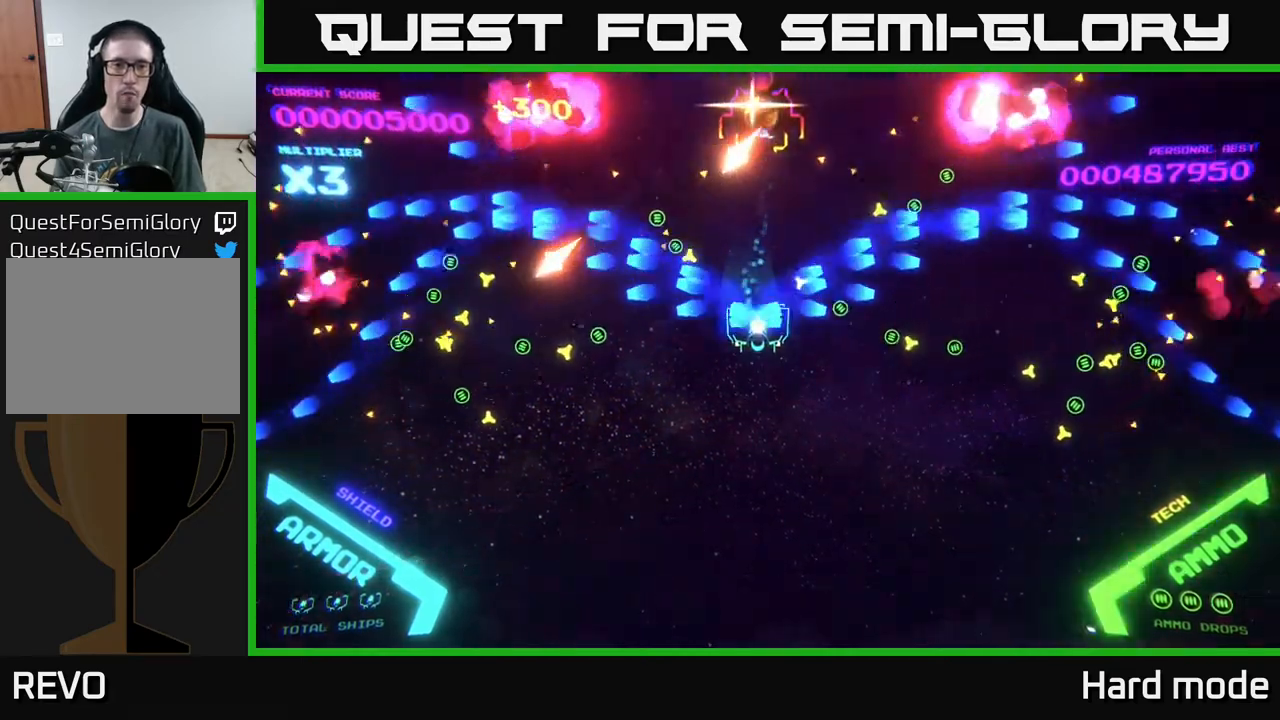
{"buttons": [], "left_stick": "down", "events": [[183, "left_stick", "down-right"], [367, "B", "up"], [500, "left_stick", "down"]]}
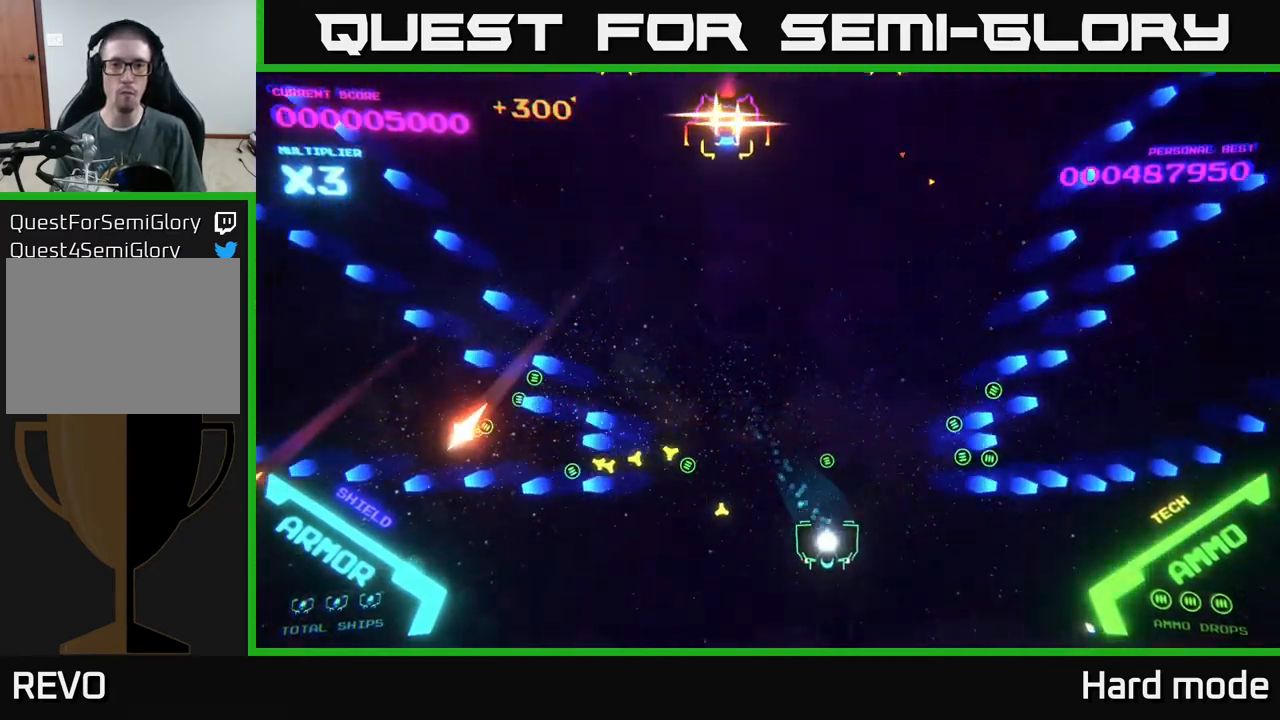
{"buttons": [], "left_stick": "down", "events": [[150, "left_stick", "left"], [367, "left_stick", "center"], [383, "X", "down"], [433, "left_stick", "down"], [467, "X", "up"]]}
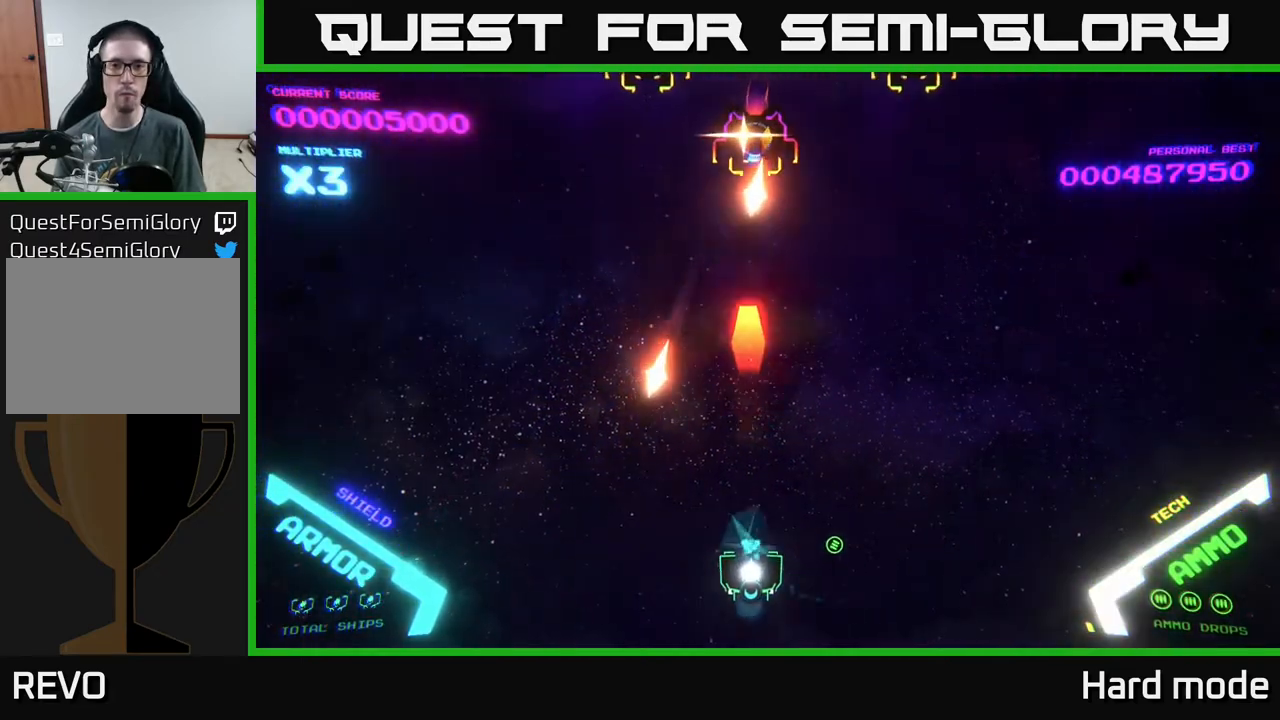
{"buttons": [], "left_stick": "left", "events": [[83, "left_stick", "right"], [333, "X", "down"], [367, "left_stick", "up"], [400, "X", "up"], [417, "left_stick", "left"]]}
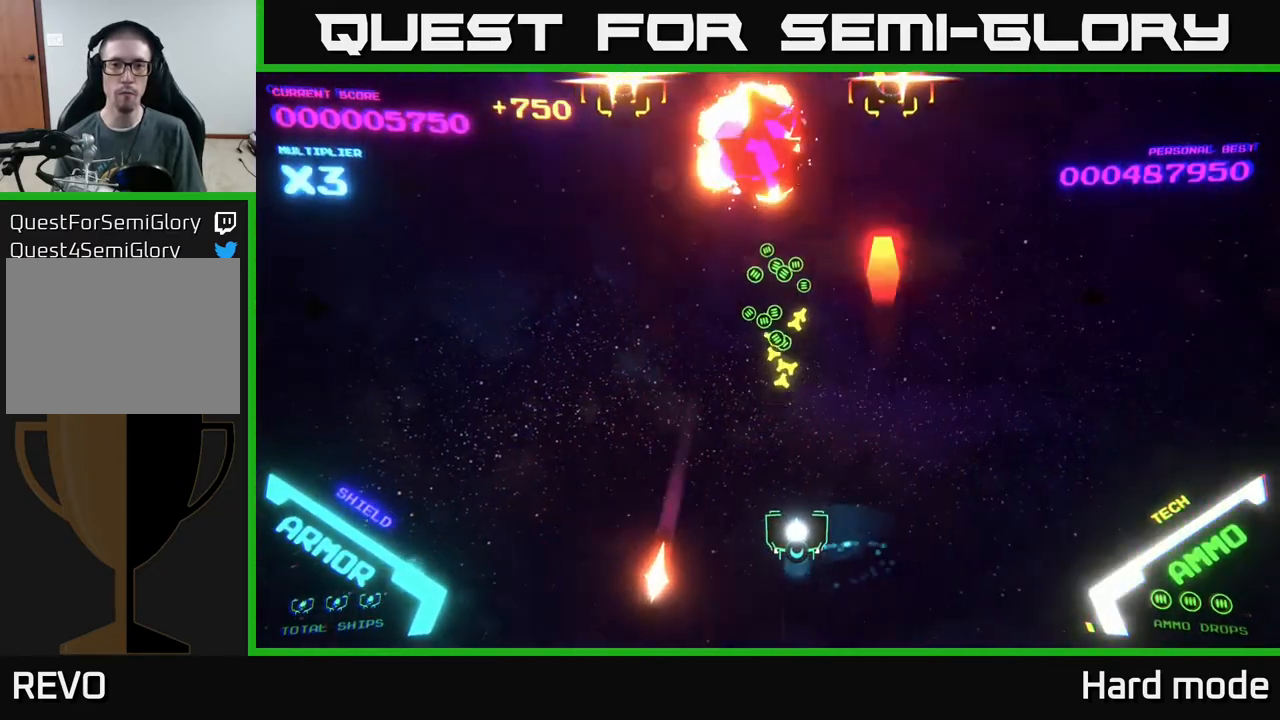
{"buttons": [], "left_stick": "right", "events": [[433, "X", "down"], [483, "X", "up"], [483, "left_stick", "right"]]}
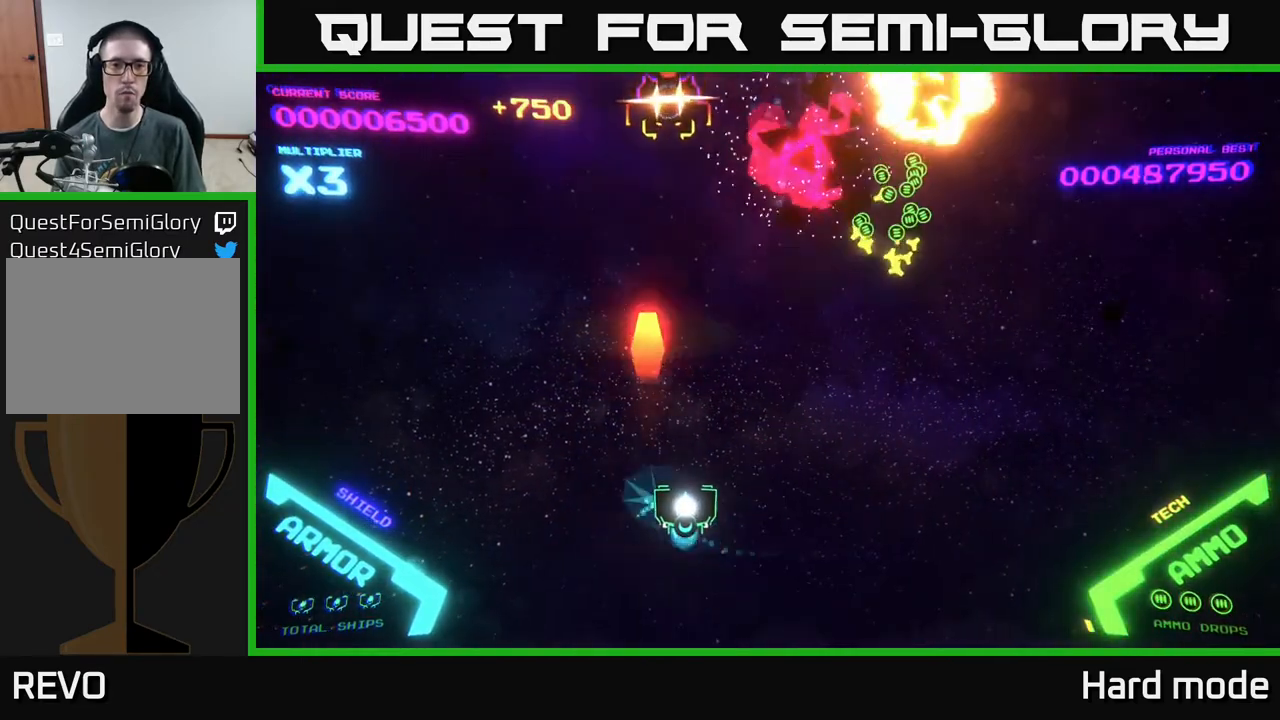
{"buttons": [], "left_stick": "up", "events": [[17, "left_stick", "down-right"], [100, "left_stick", "right"], [200, "left_stick", "up-right"], [483, "left_stick", "up"]]}
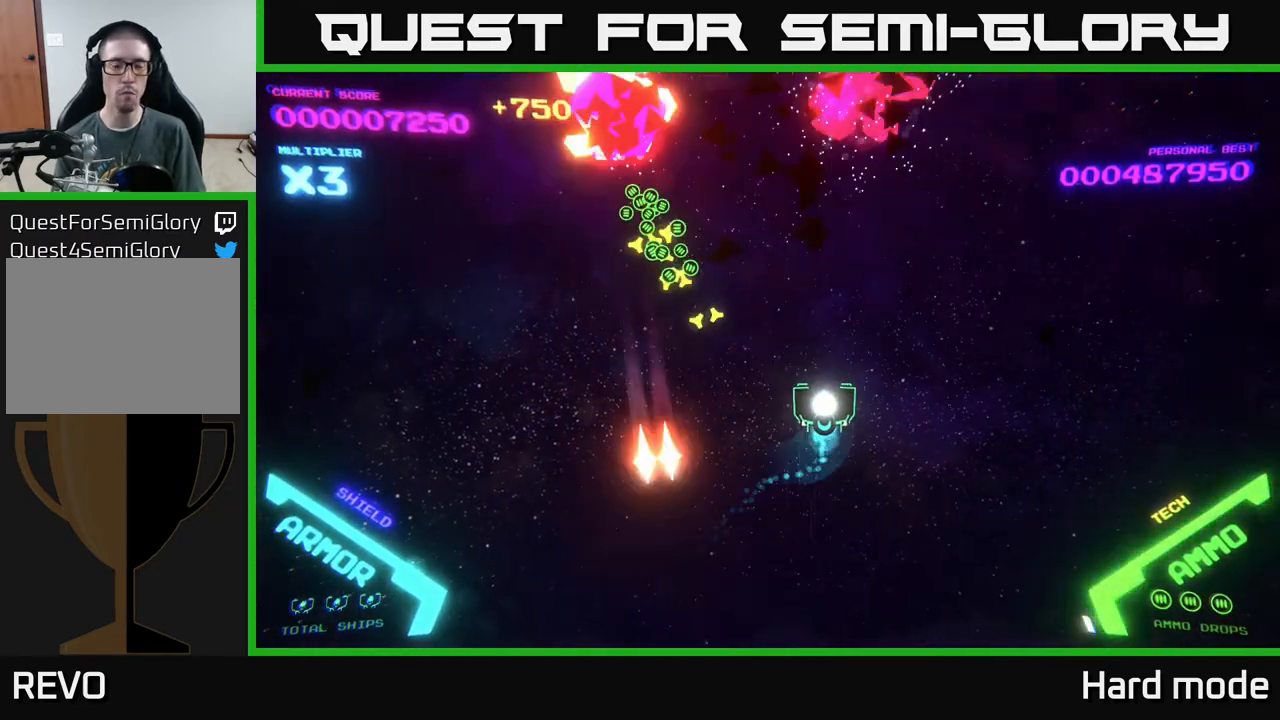
{"buttons": [], "left_stick": "down", "events": [[83, "left_stick", "up-left"], [367, "left_stick", "down"]]}
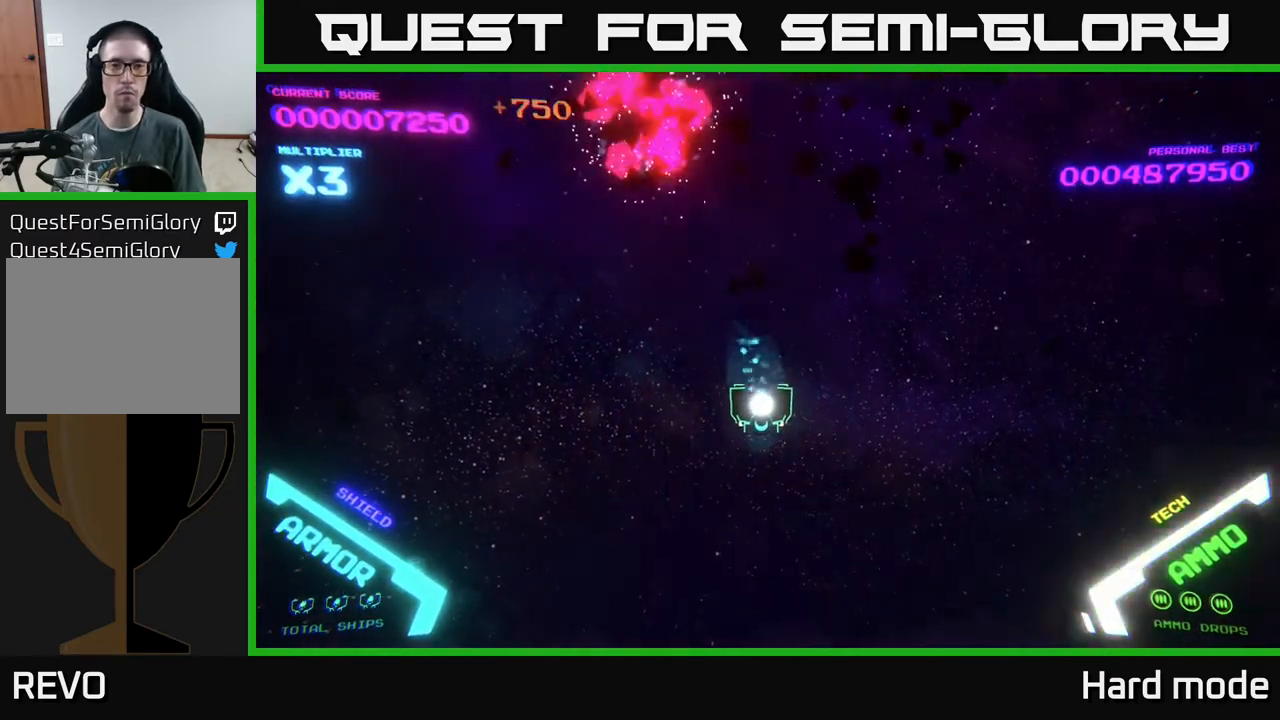
{"buttons": [], "left_stick": "center", "events": [[500, "left_stick", "center"]]}
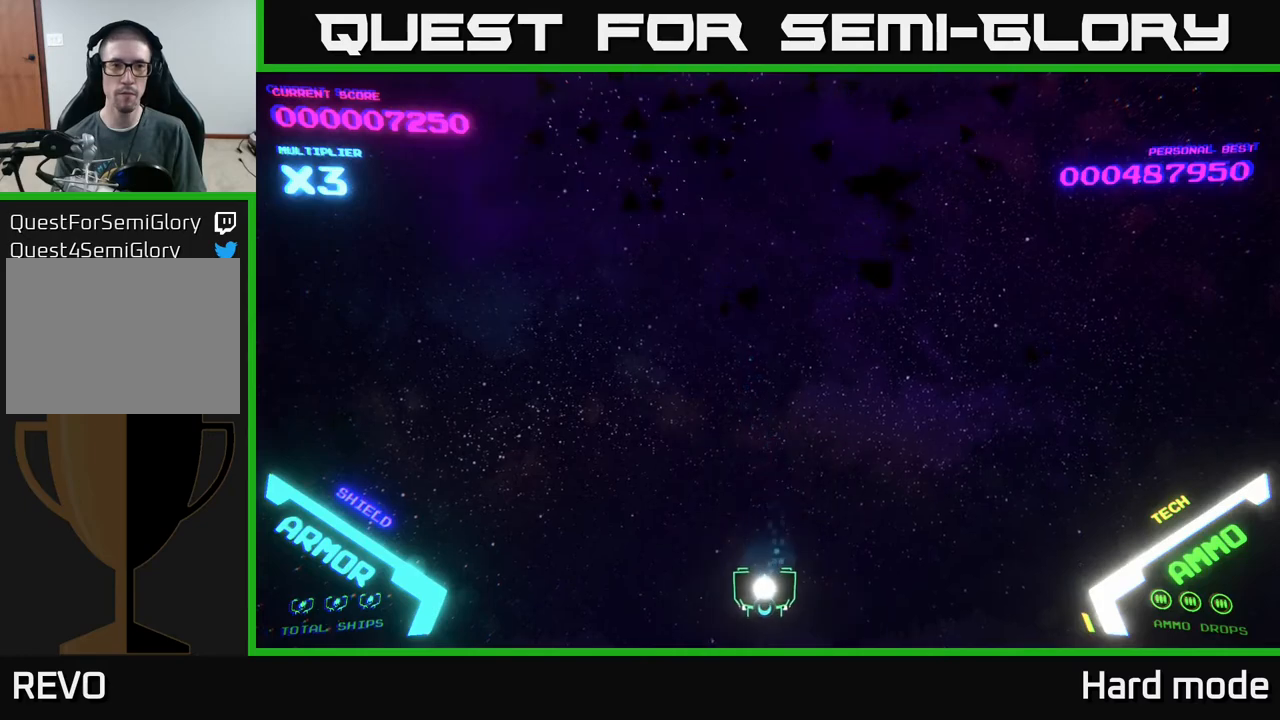
{"buttons": [], "left_stick": "center", "events": []}
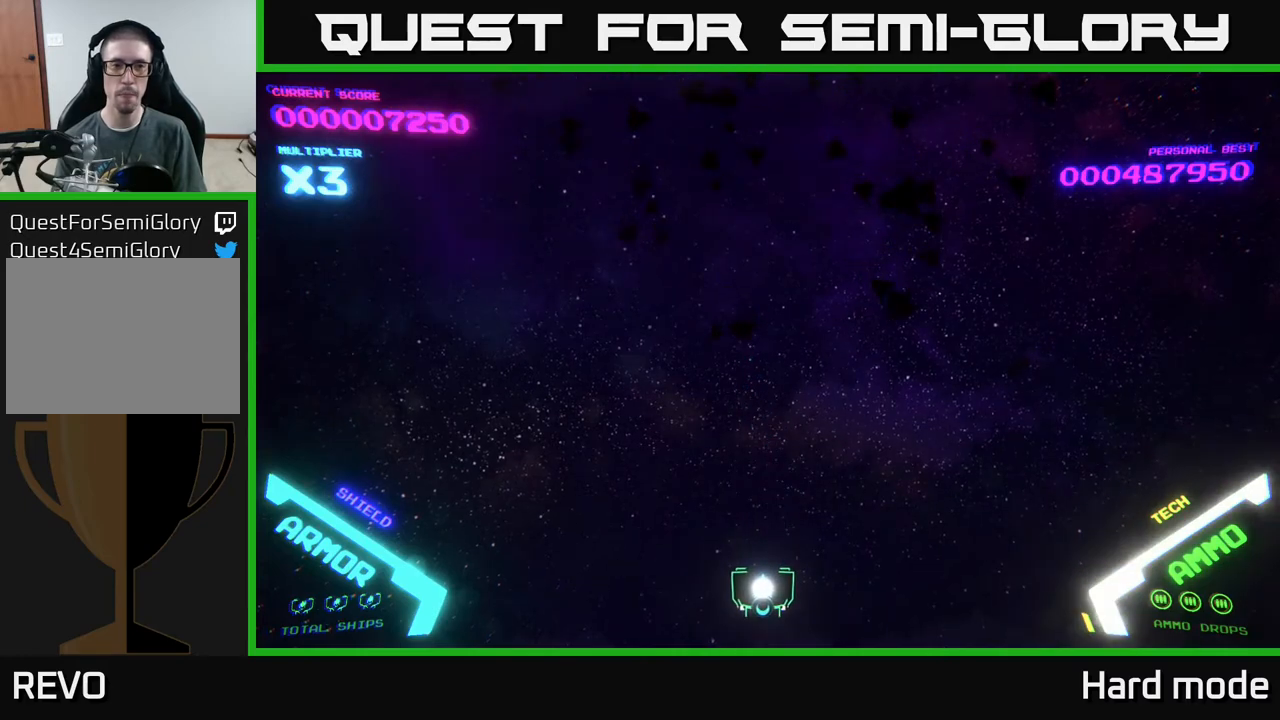
{"buttons": [], "left_stick": "center", "events": [[50, "left_stick", "right"], [133, "left_stick", "center"]]}
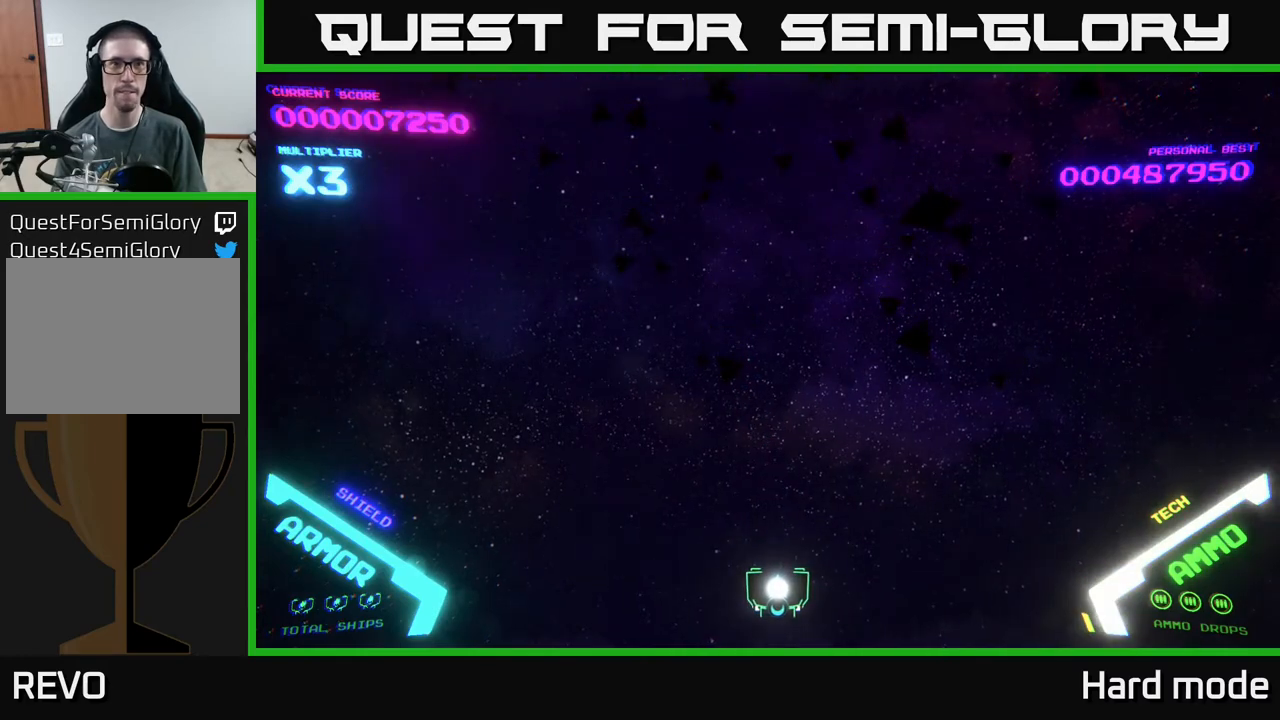
{"buttons": [], "left_stick": "center", "events": []}
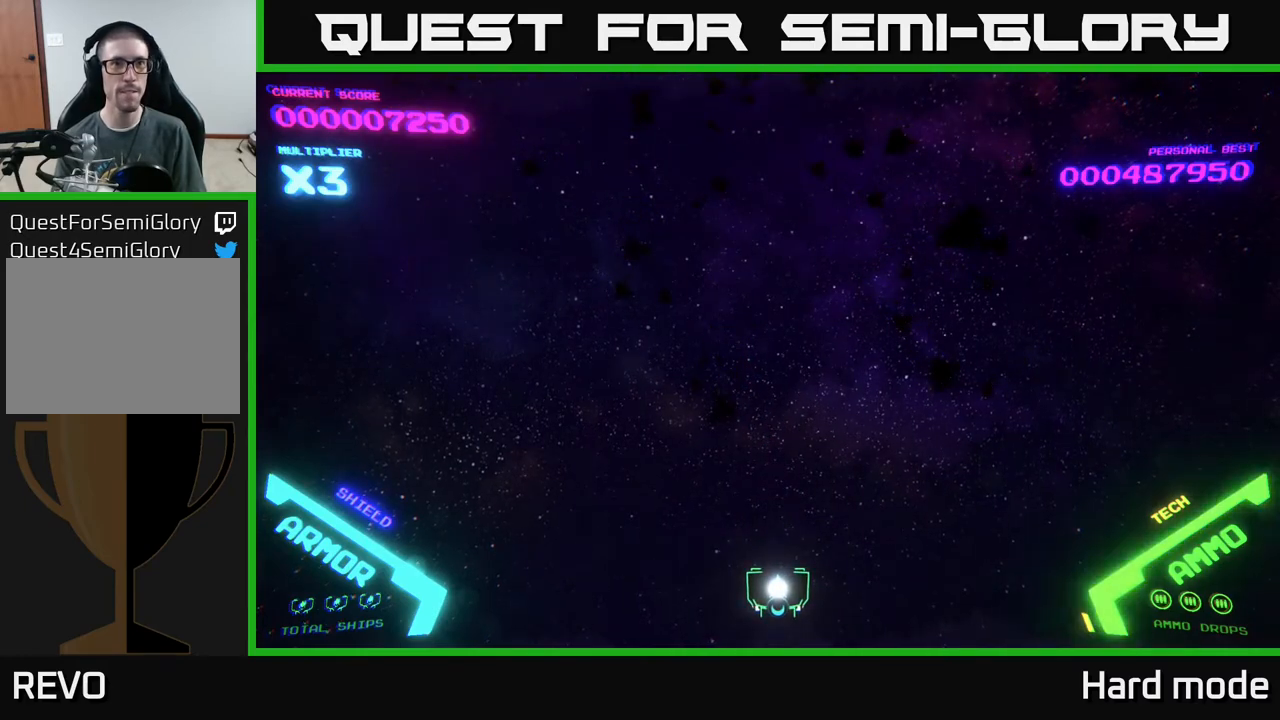
{"buttons": [], "left_stick": "center", "events": []}
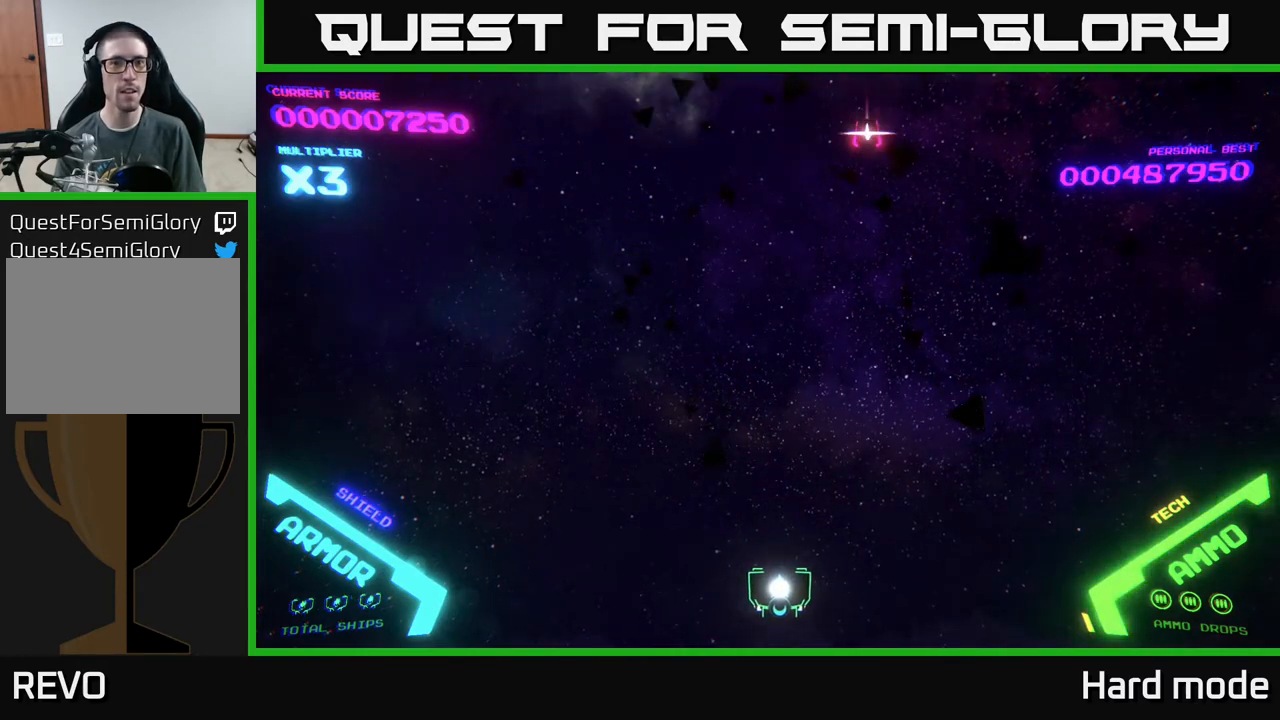
{"buttons": [], "left_stick": "right", "events": [[433, "left_stick", "right"]]}
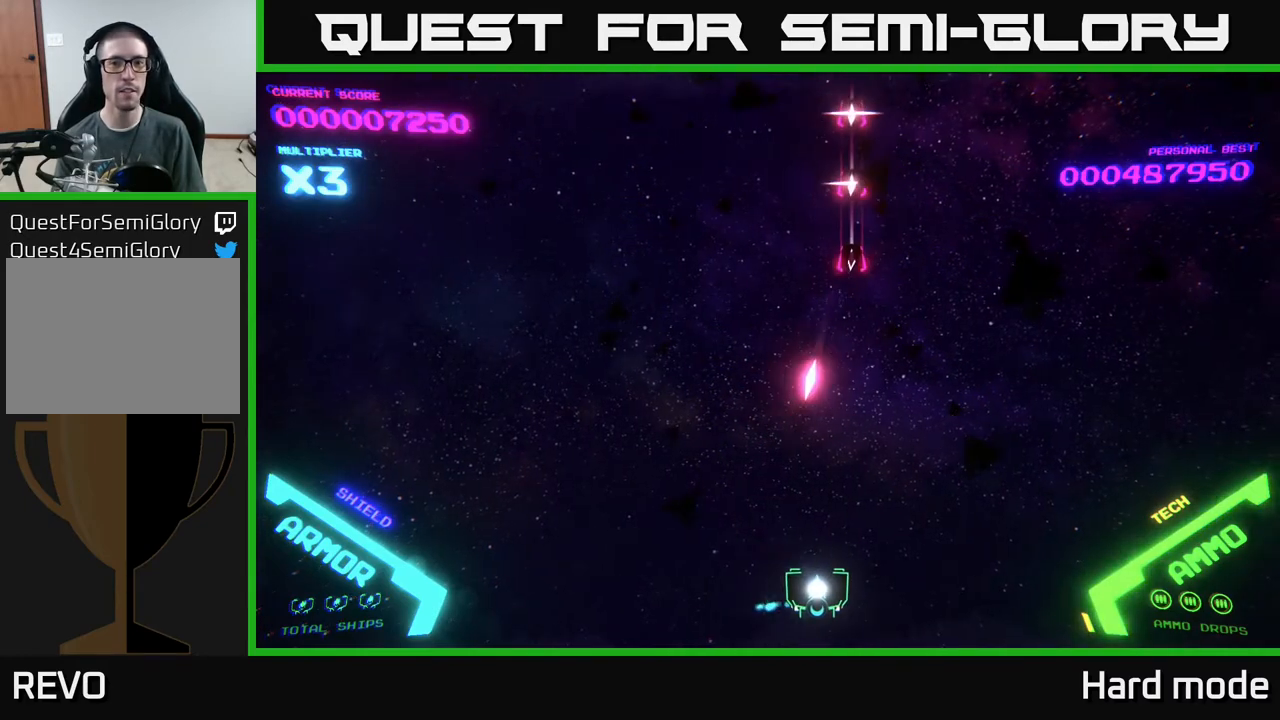
{"buttons": [], "left_stick": "right", "events": []}
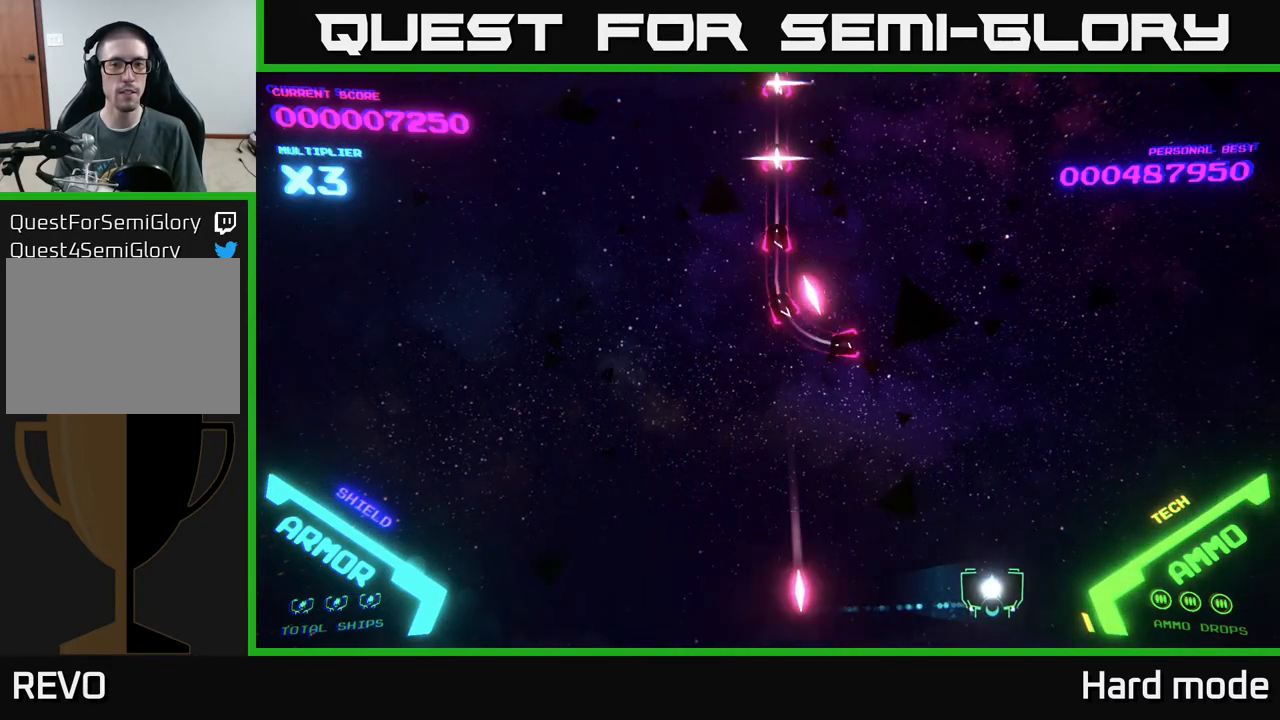
{"buttons": [], "left_stick": "down-left", "events": [[200, "left_stick", "down-left"], [267, "left_stick", "right"], [467, "left_stick", "down-left"]]}
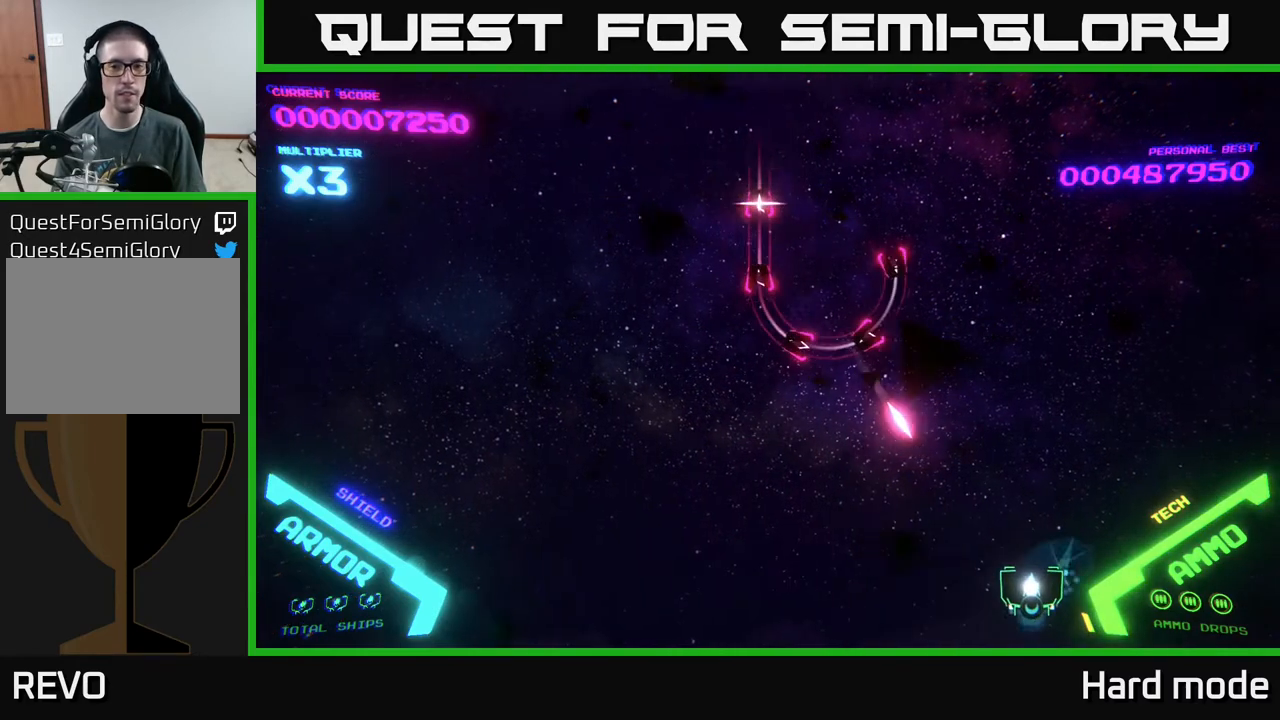
{"buttons": [], "left_stick": "left", "events": [[200, "left_stick", "left"]]}
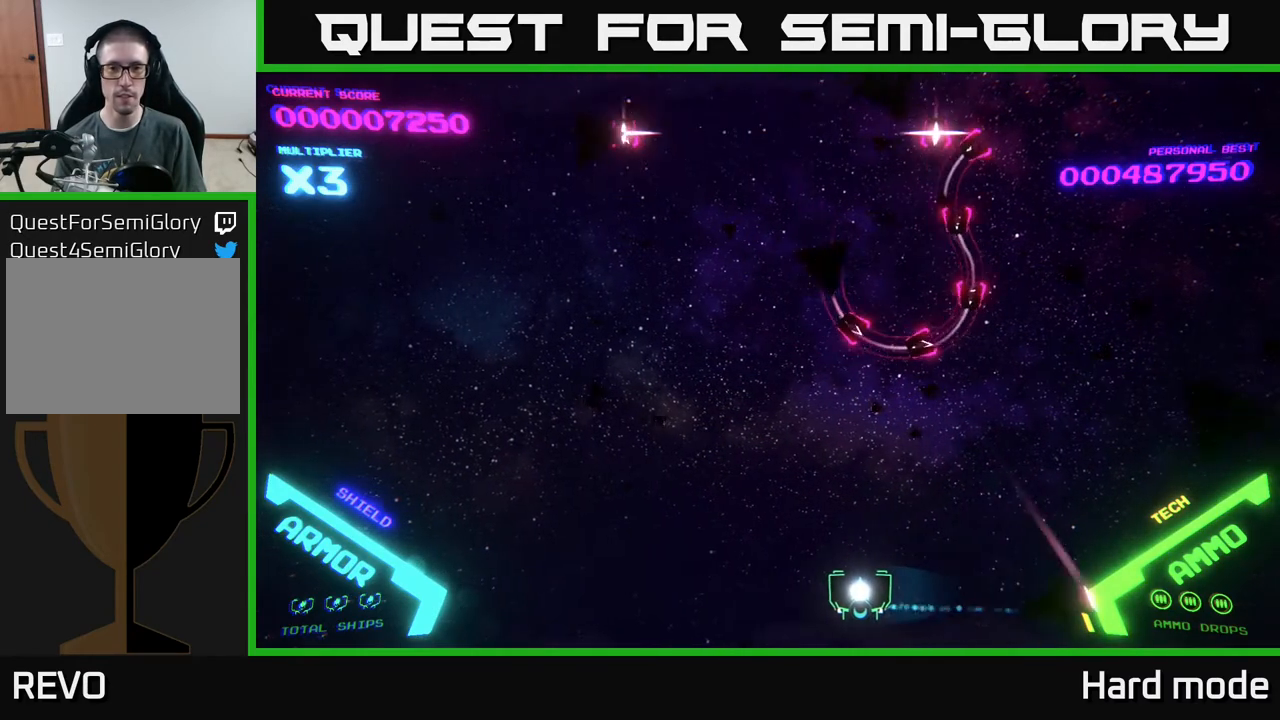
{"buttons": [], "left_stick": "left", "events": [[133, "left_stick", "up-left"], [267, "left_stick", "left"]]}